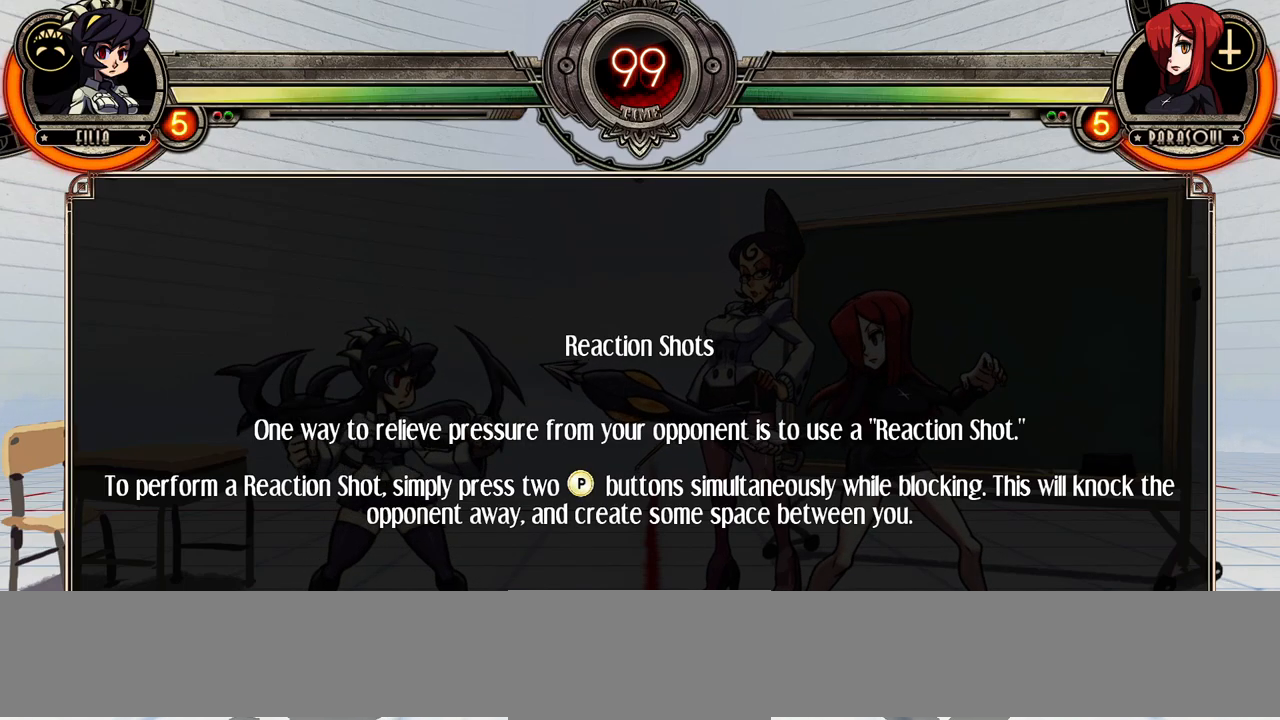
Gameplay with a controller (arcade stick); each line is a JSON object with the inputs held at the frame after it. "events" lists button and stick changes between this image and that frame as [ms after this image, input, new state], when the widget could be followed in between. Not read: DPAD_DOWN DPAD_LEFT DPAD_RIGHT L3 LP R3.
{"buttons": ["CROSS"], "events": [[467, "CROSS", "down"]]}
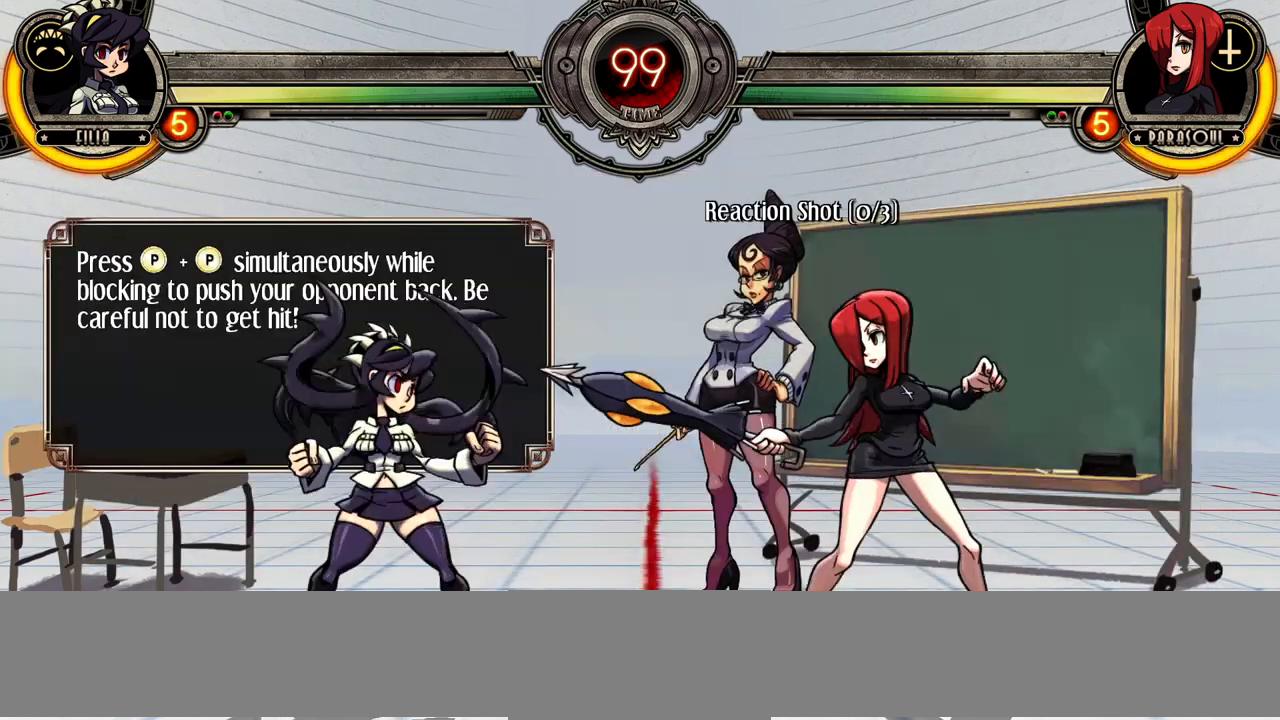
{"buttons": [], "events": [[17, "CROSS", "up"]]}
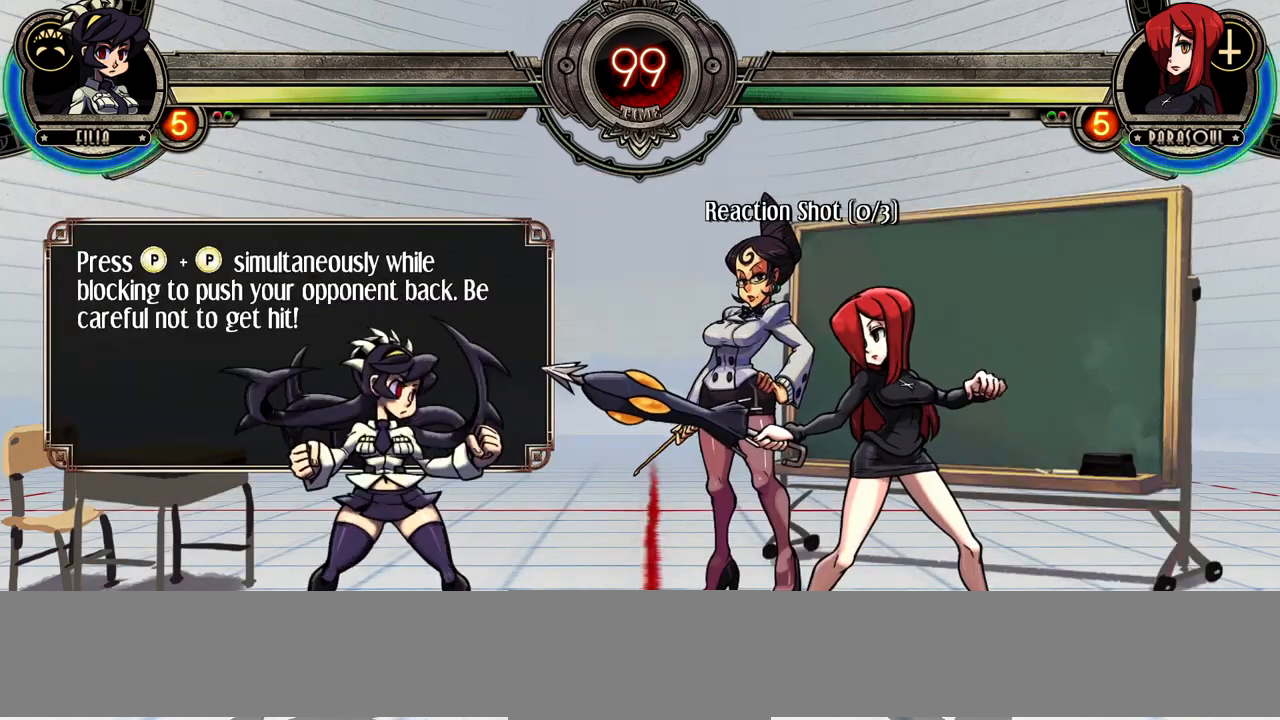
{"buttons": [], "events": []}
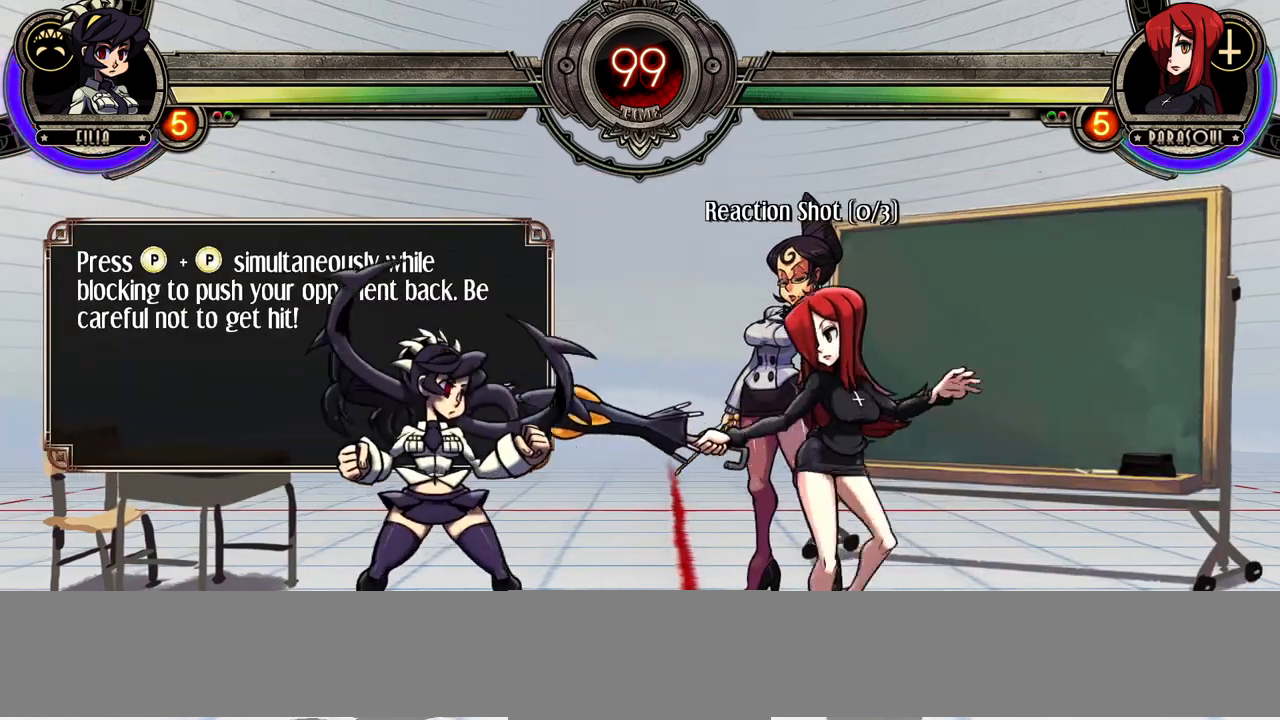
{"buttons": [], "events": []}
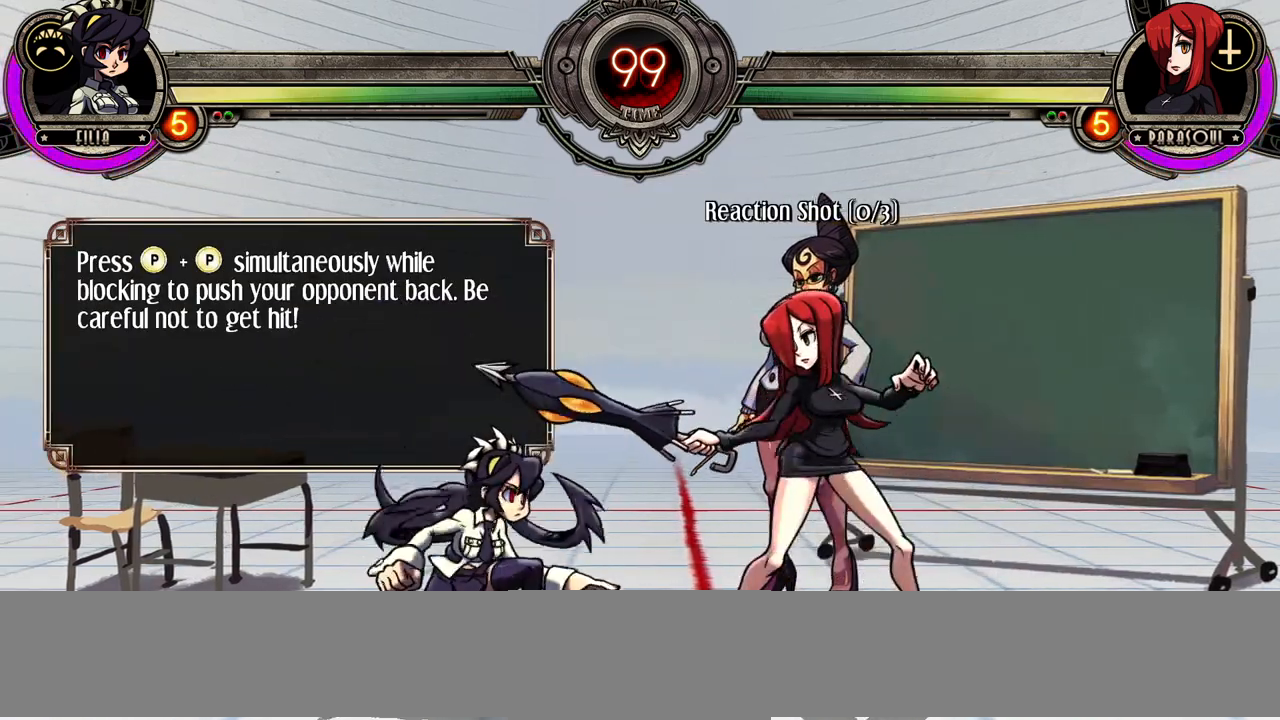
{"buttons": [], "events": []}